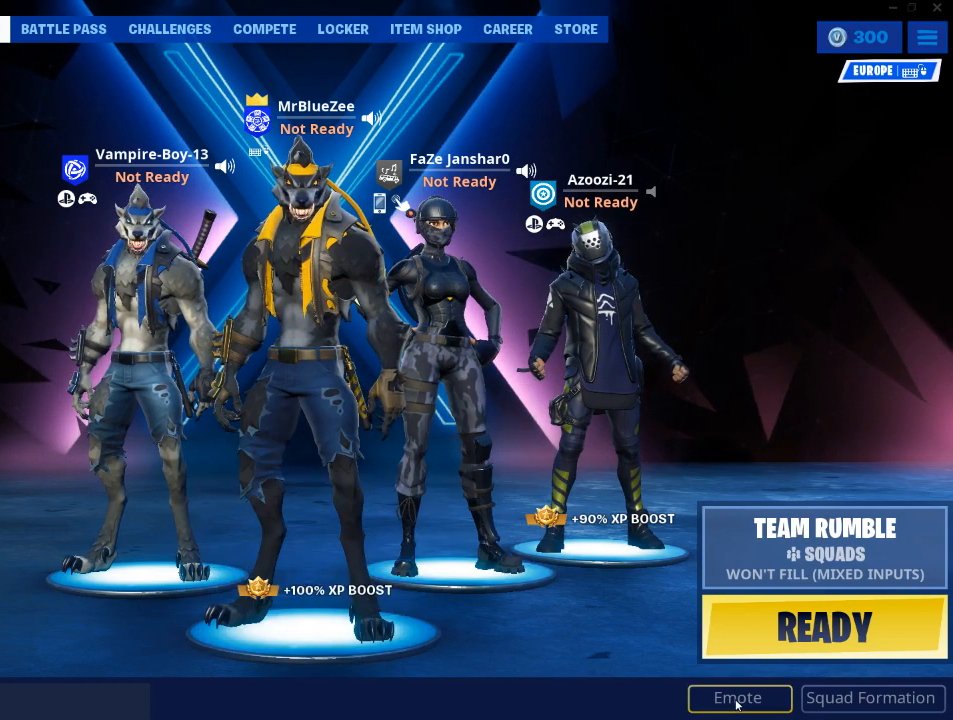
Gameplay with keyboard and mouse; each line is a JSON object with the keys and mouse buttons held at the frame after it. "events" lists presses ("down") and releases ("up") of "1", "2", "3", "4", "5", "a", "alt", "c", "caps_lock", "ctrl", "d", "e", "f", "g", "q", "r", "s", "shift", "space", "t", "tab", "v", "w", "x", "z", "mouse_left", "mouse_wheel" and "mouse_right" between this image and that frame as [ms after this image, input, new state], when the widget could be followed in between. "mouse_left", "mouse_wheel", "mouse_right" = the "left", "wheel", "right" buttons of the "mouse" list. No other keys are recorded. "wheel" means that the mouse wheel is clicked or scrolled. Not read: mouse_move.
{"keys": [], "mouse": [], "events": [[200, "mouse_left", "down"], [300, "mouse_left", "up"]]}
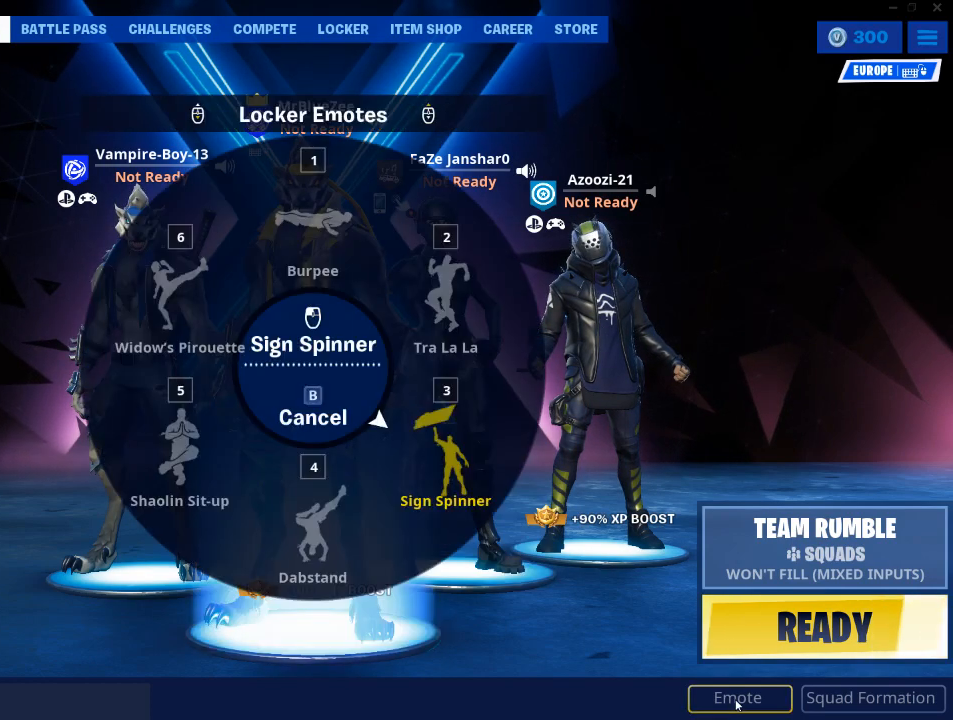
{"keys": [], "mouse": [], "events": []}
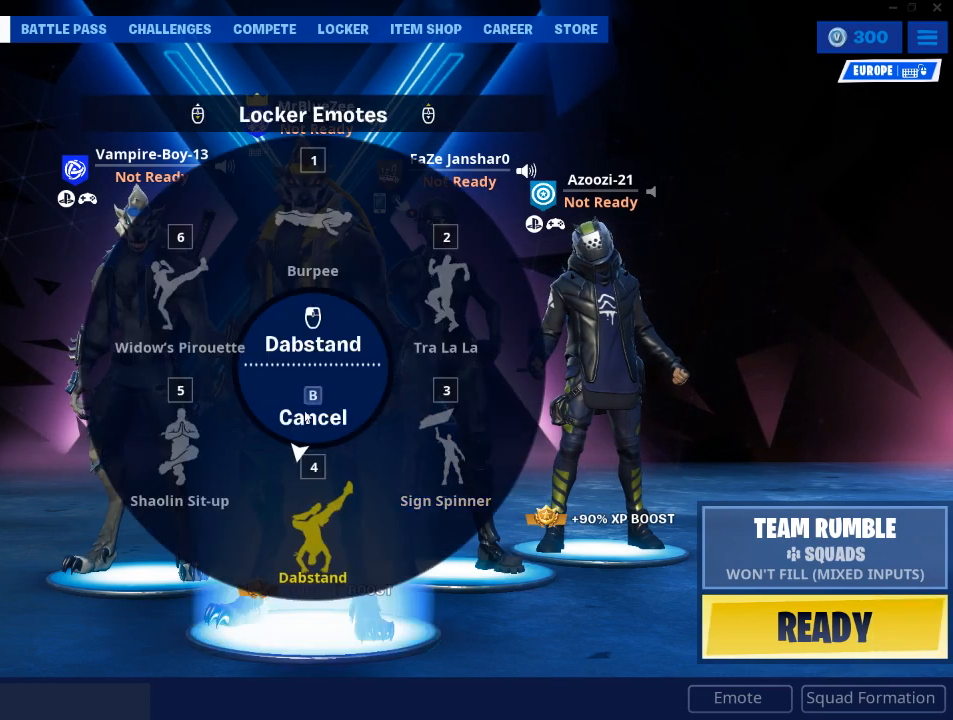
{"keys": [], "mouse": [], "events": []}
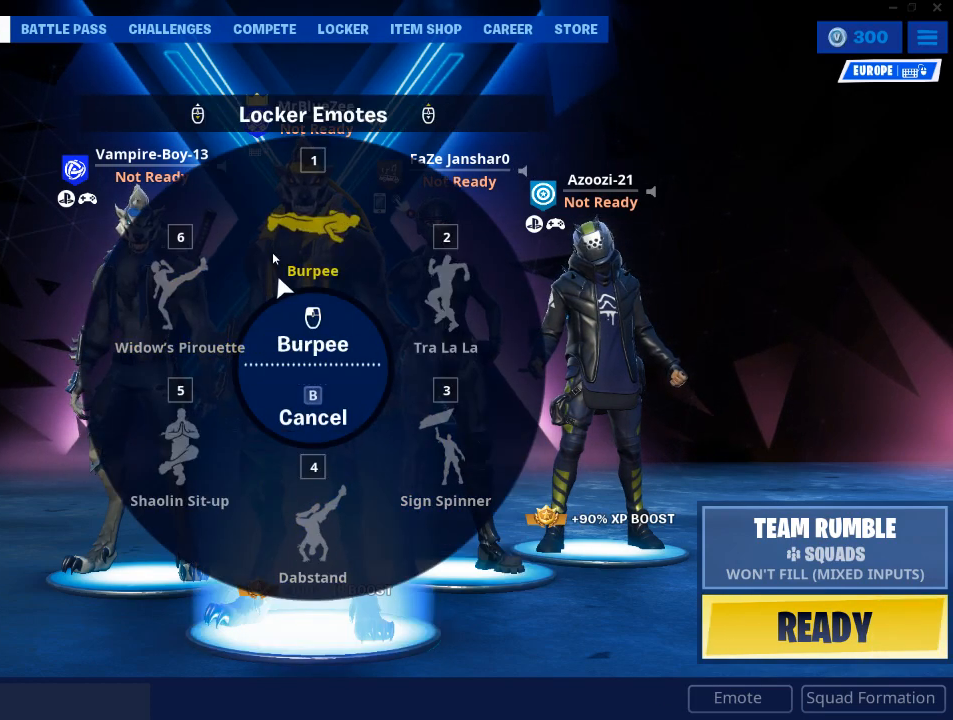
{"keys": [], "mouse": [], "events": []}
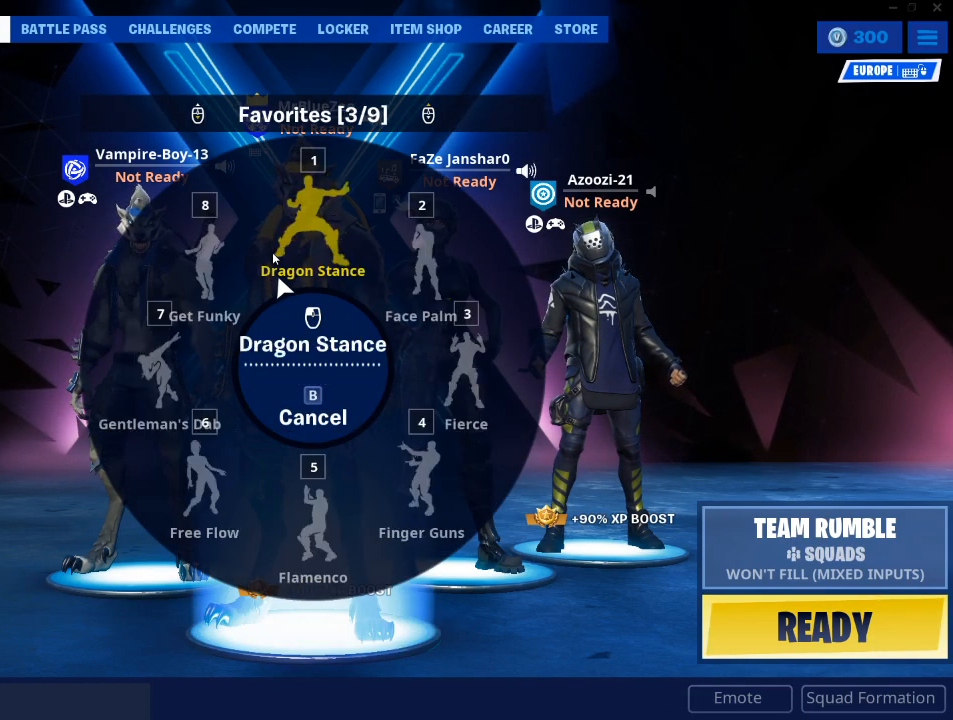
{"keys": [], "mouse": [], "events": []}
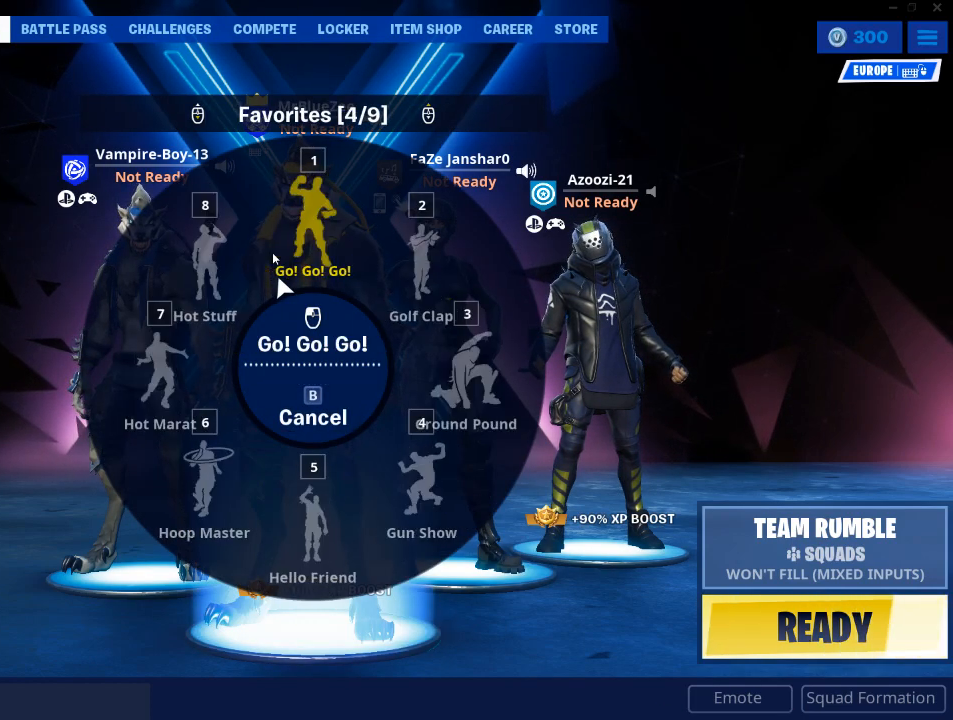
{"keys": [], "mouse": [], "events": []}
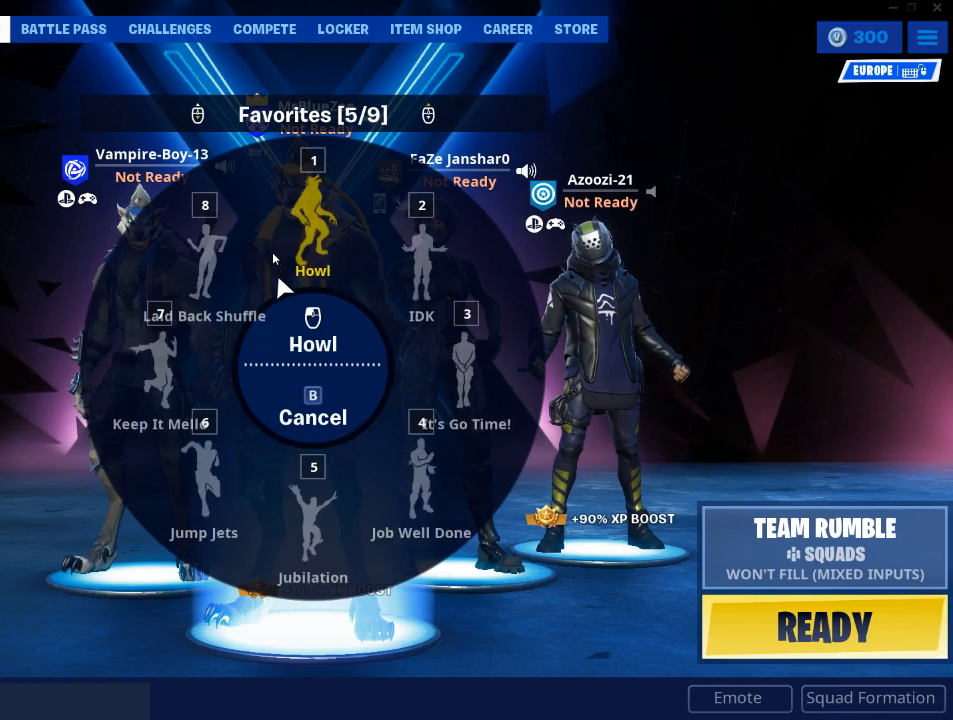
{"keys": [], "mouse": [], "events": []}
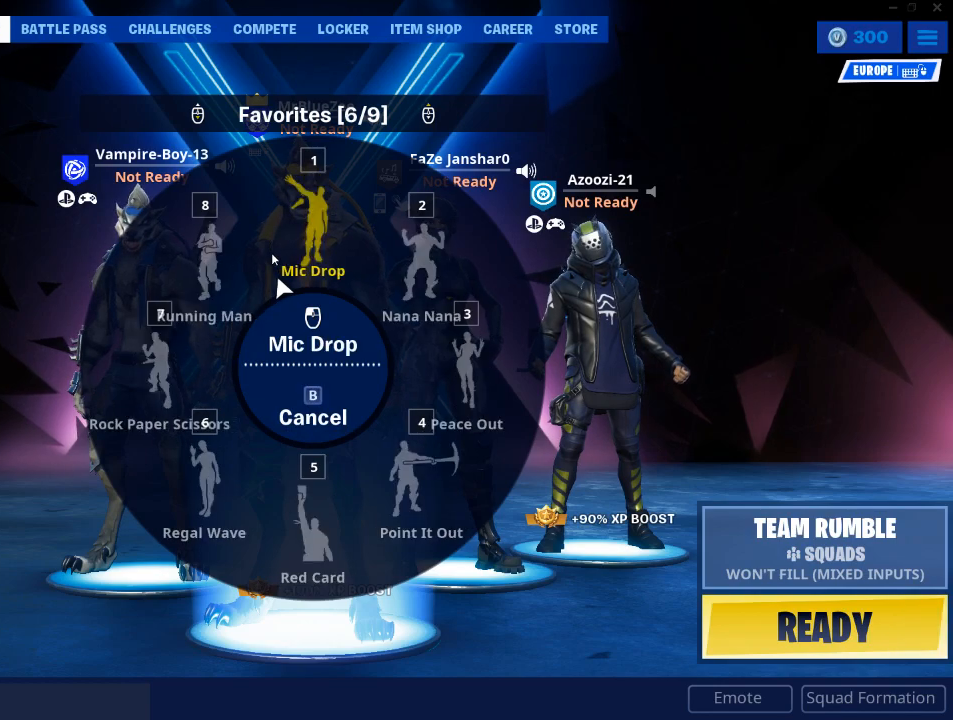
{"keys": [], "mouse": [], "events": []}
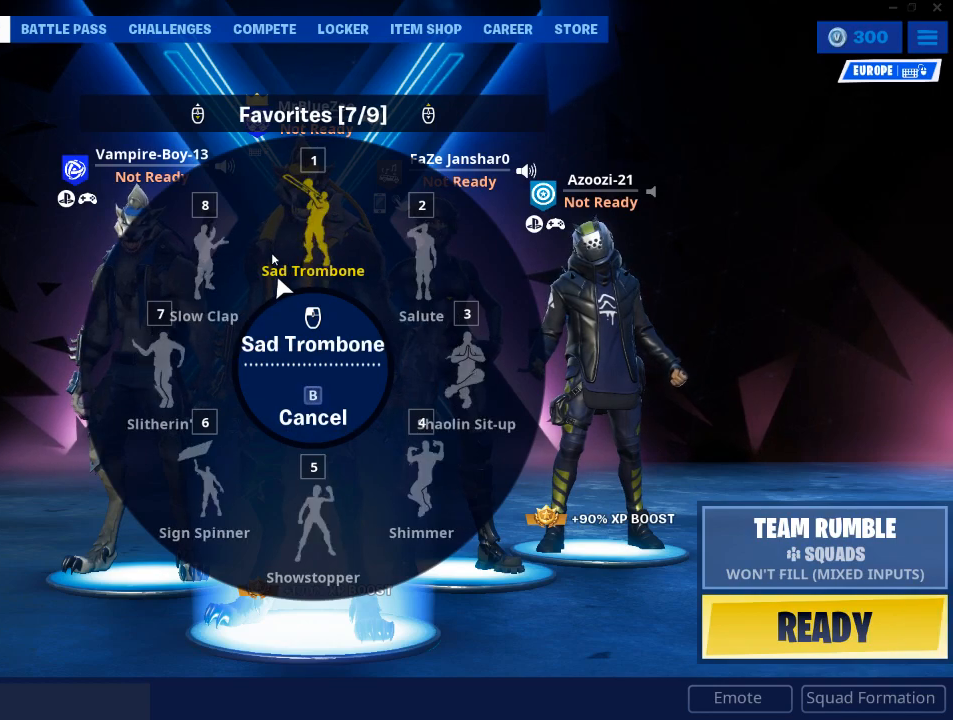
{"keys": [], "mouse": [], "events": []}
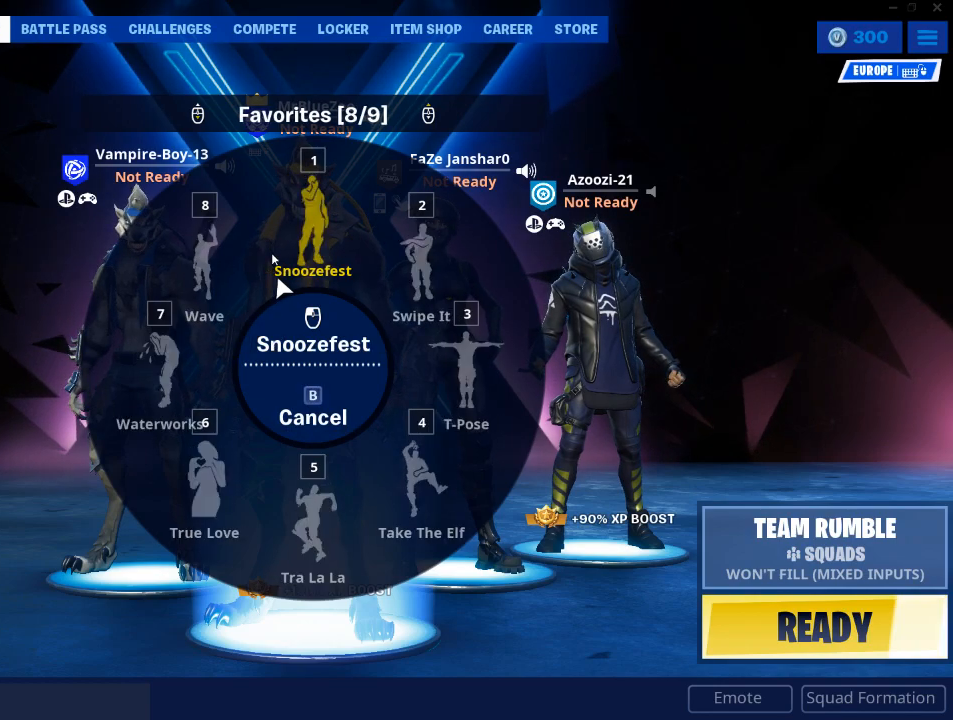
{"keys": [], "mouse": [], "events": []}
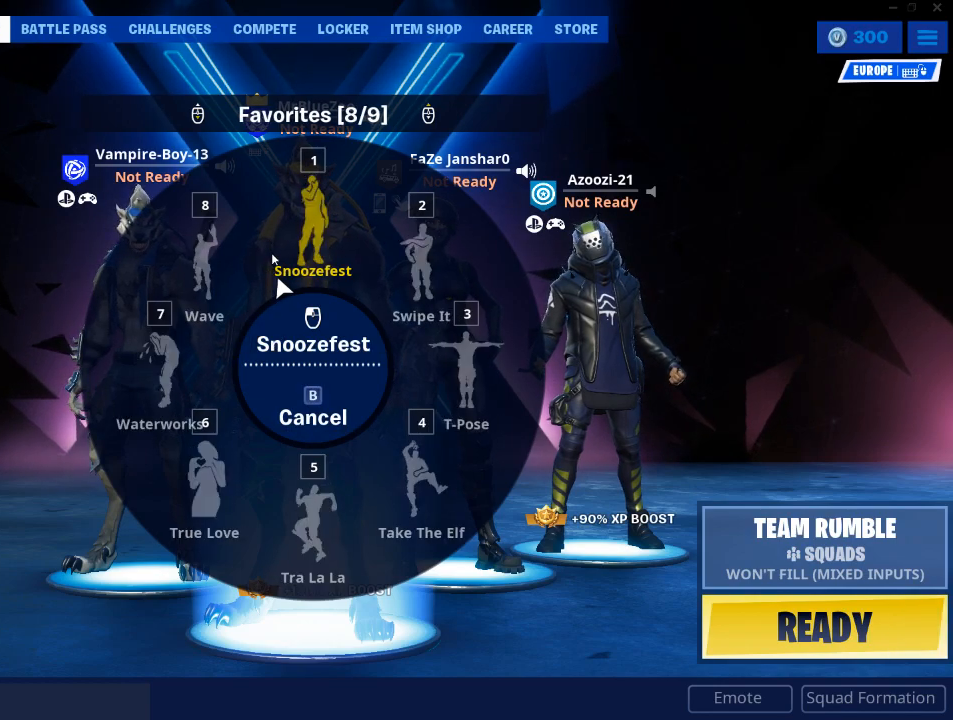
{"keys": [], "mouse": [], "events": []}
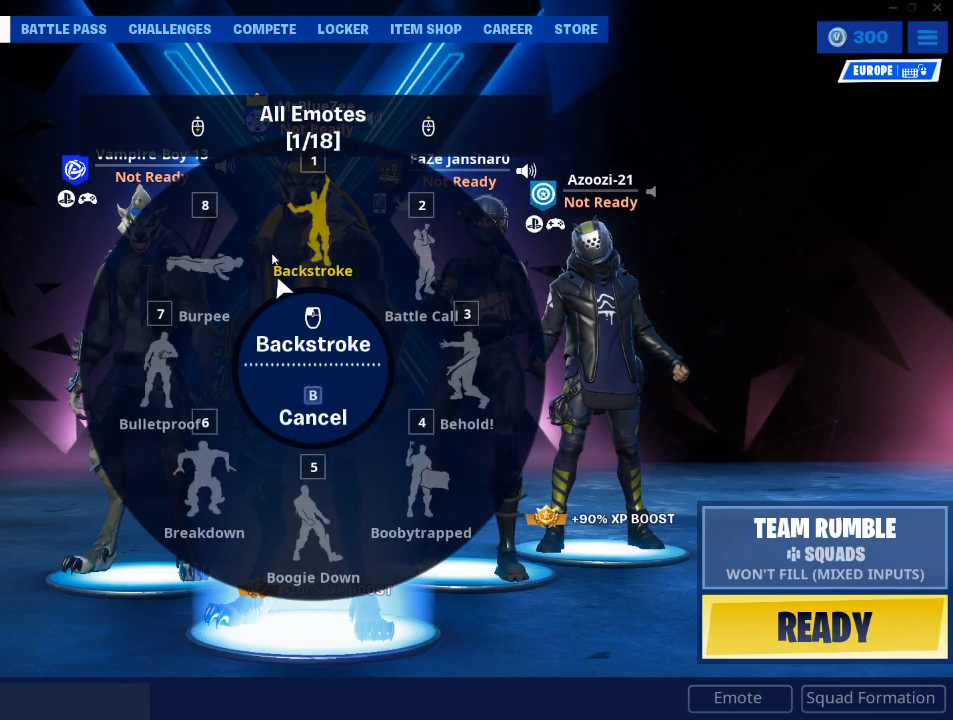
{"keys": [], "mouse": [], "events": [[151, "mouse_wheel", "down"], [201, "mouse_wheel", "up"], [251, "mouse_wheel", "down"], [301, "mouse_wheel", "up"], [434, "mouse_wheel", "down"], [484, "mouse_wheel", "up"]]}
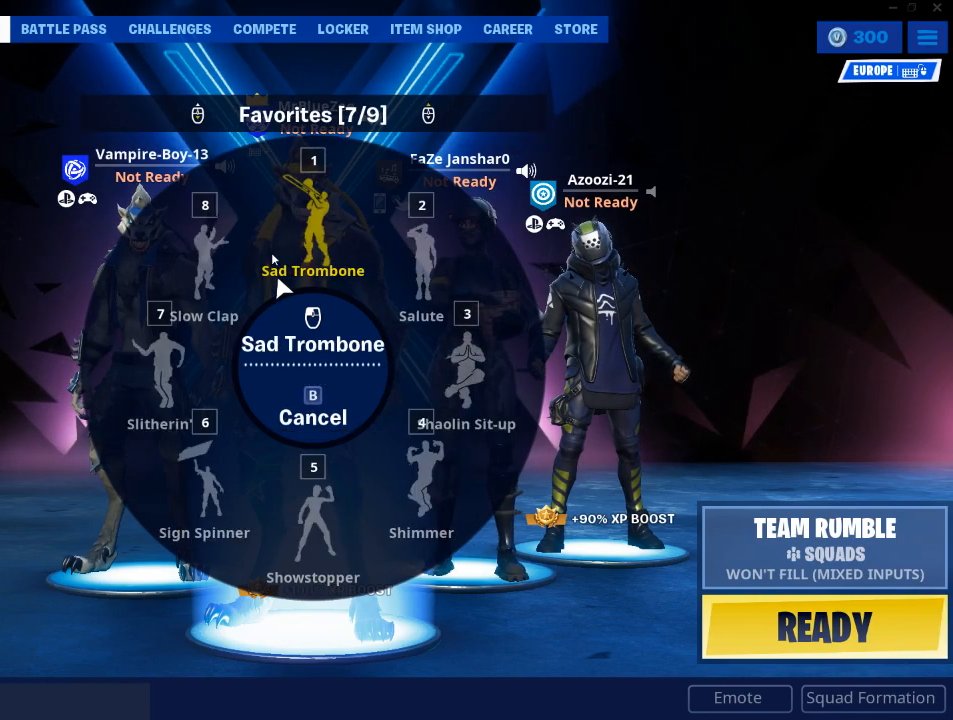
{"keys": [], "mouse": [], "events": [[400, "mouse_wheel", "down"], [450, "mouse_wheel", "up"]]}
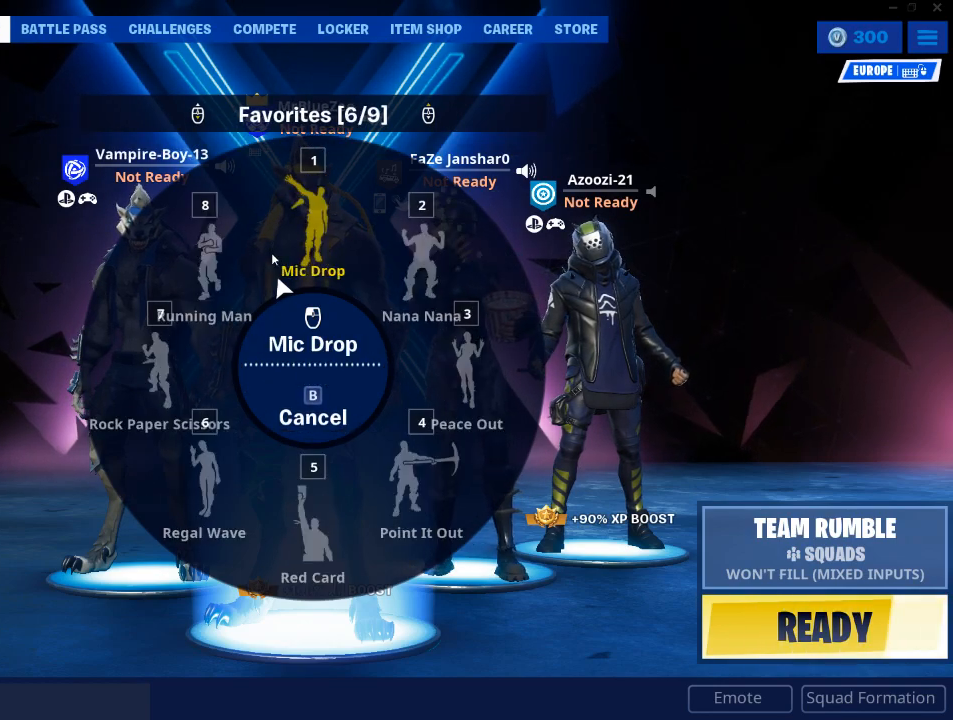
{"keys": [], "mouse": [], "events": [[134, "mouse_wheel", "down"], [184, "mouse_wheel", "up"]]}
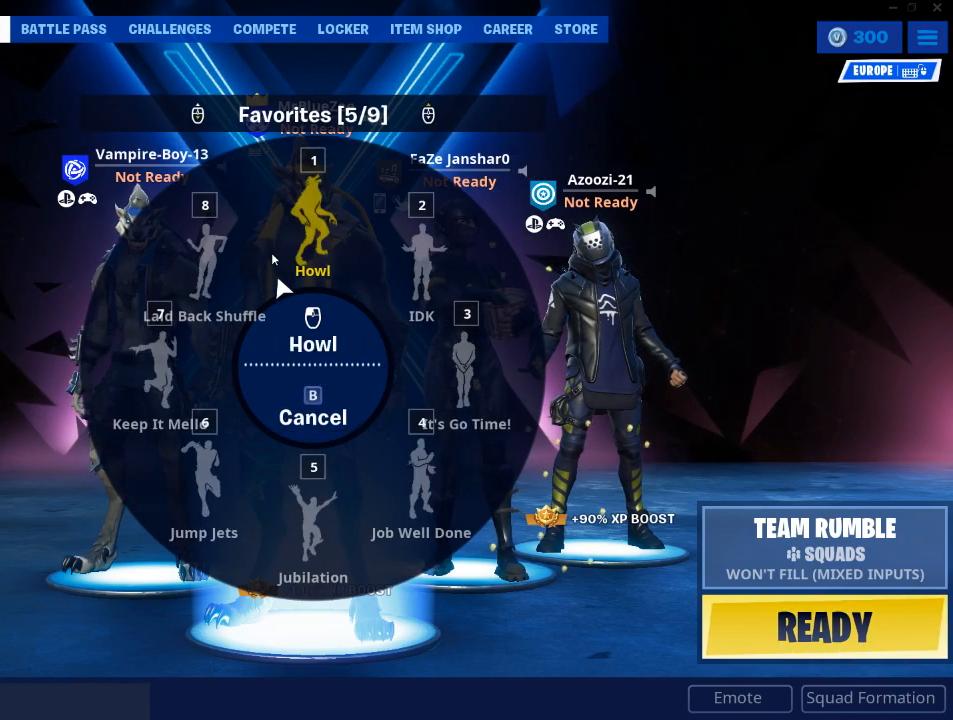
{"keys": [], "mouse": [], "events": [[200, "mouse_wheel", "down"], [250, "mouse_wheel", "up"]]}
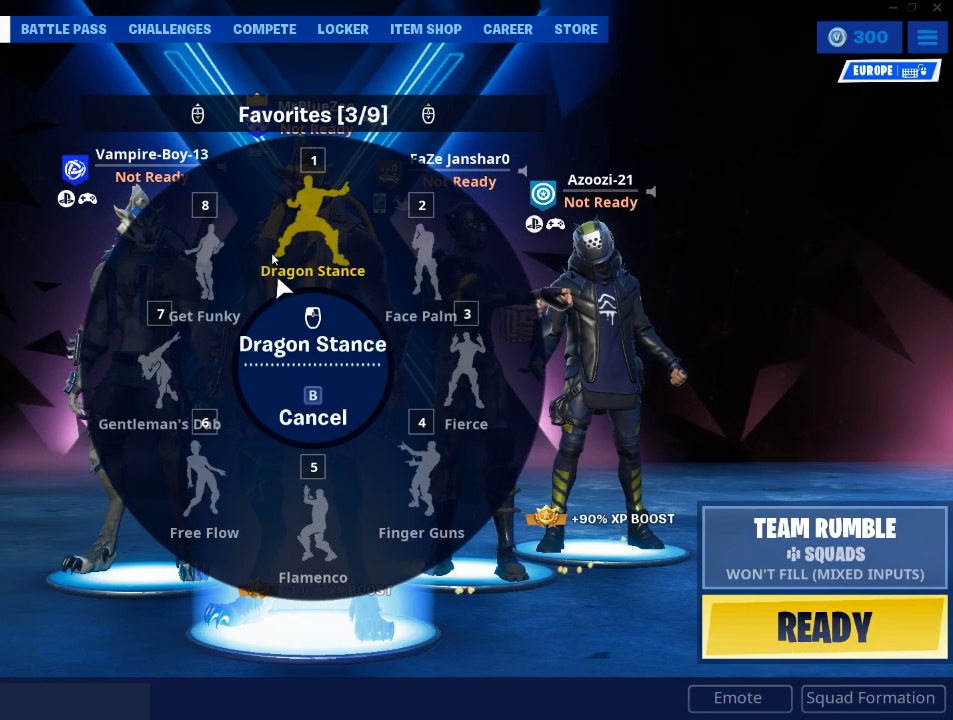
{"keys": [], "mouse": [], "events": [[67, "mouse_wheel", "down"], [117, "mouse_wheel", "up"], [217, "mouse_wheel", "down"], [267, "mouse_wheel", "up"]]}
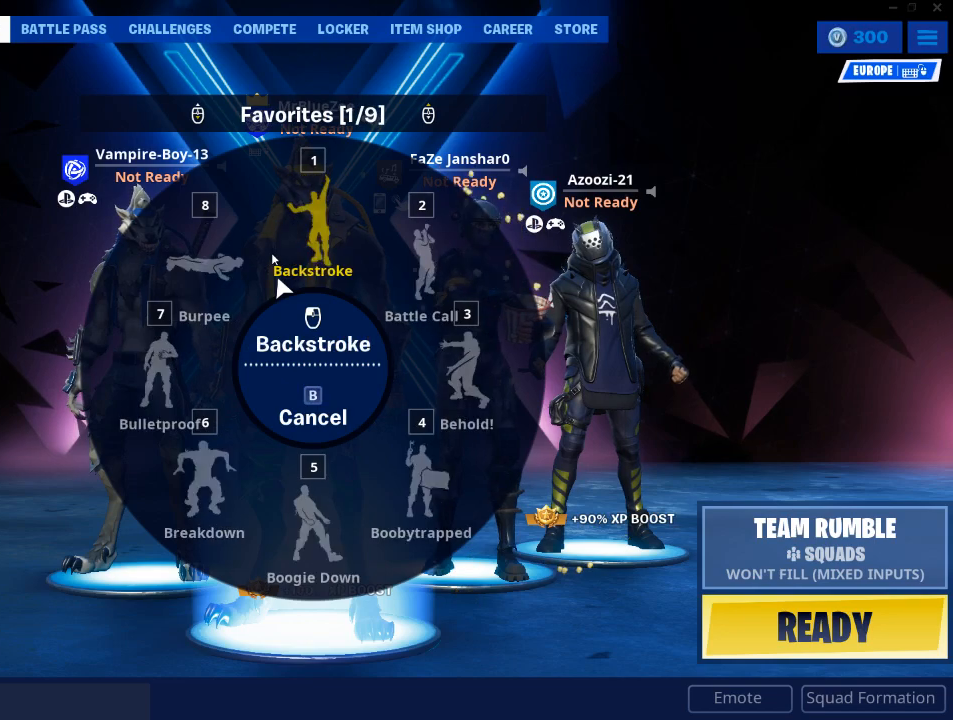
{"keys": [], "mouse": [], "events": [[367, "mouse_wheel", "down"], [417, "mouse_wheel", "up"]]}
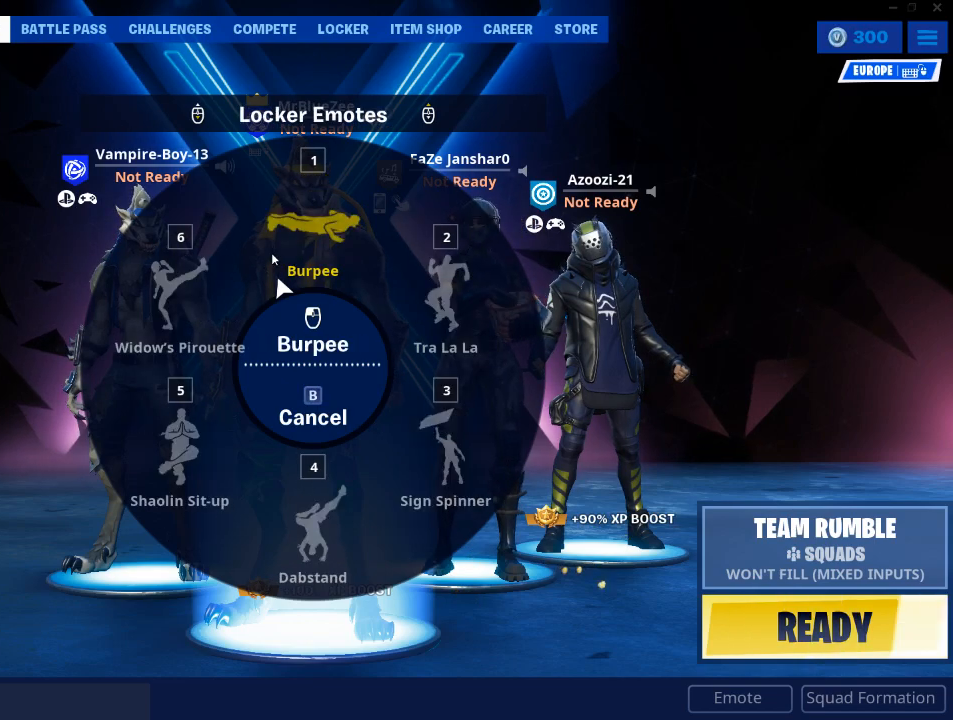
{"keys": [], "mouse": [], "events": []}
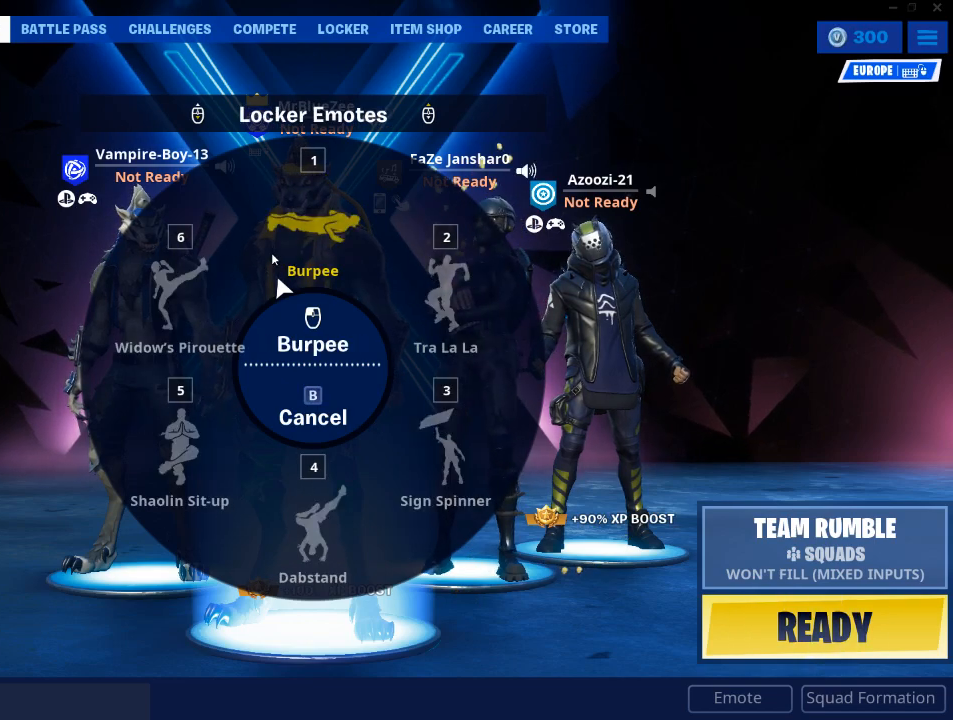
{"keys": [], "mouse": [], "events": []}
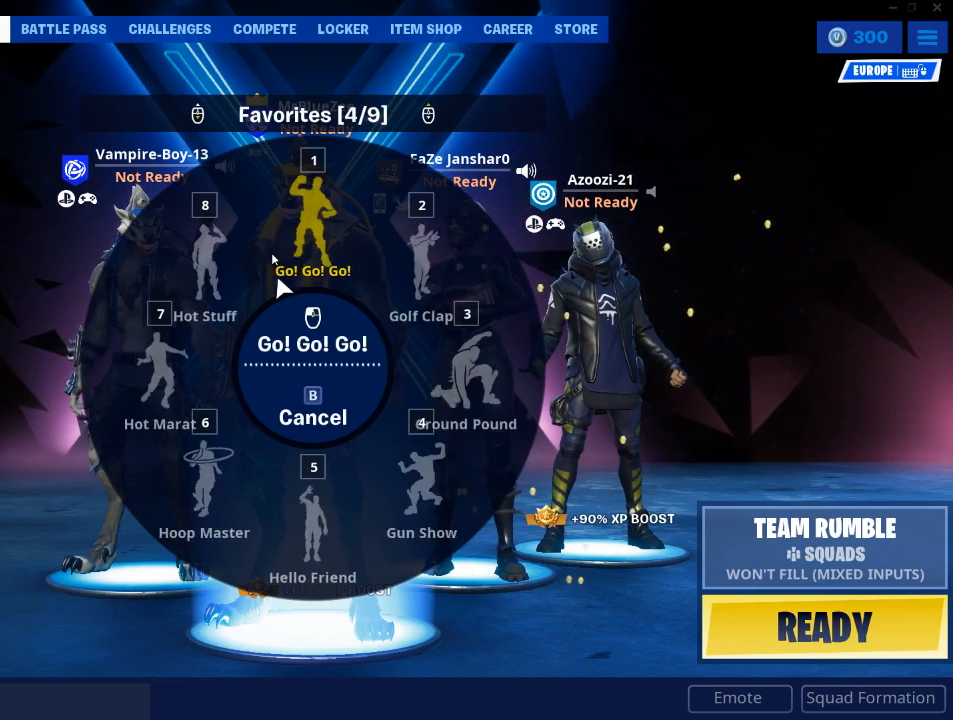
{"keys": [], "mouse": [], "events": []}
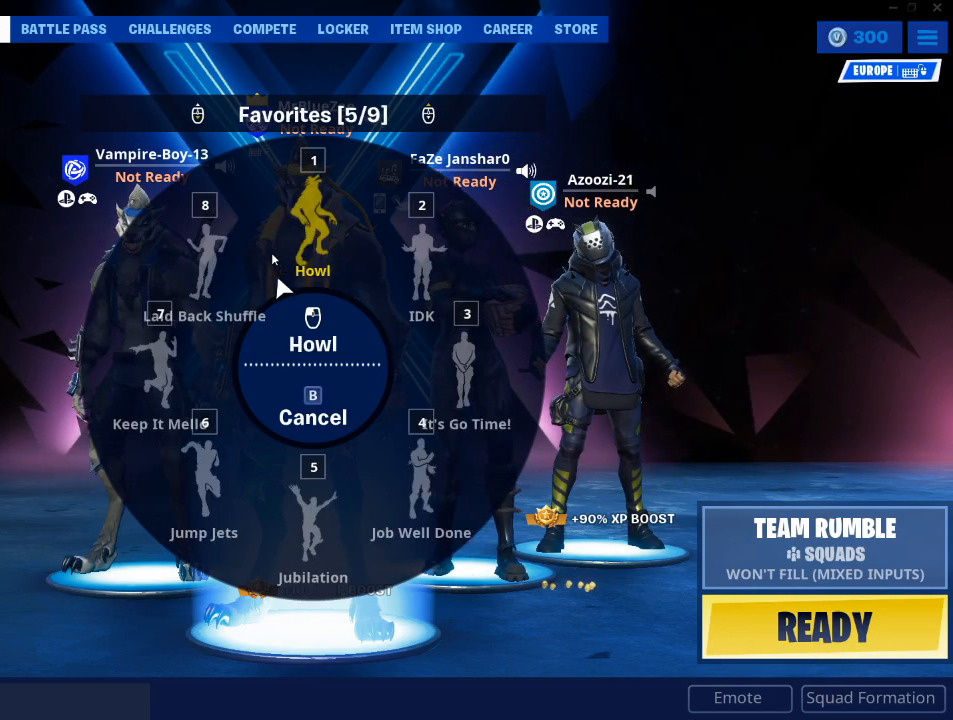
{"keys": [], "mouse": [], "events": []}
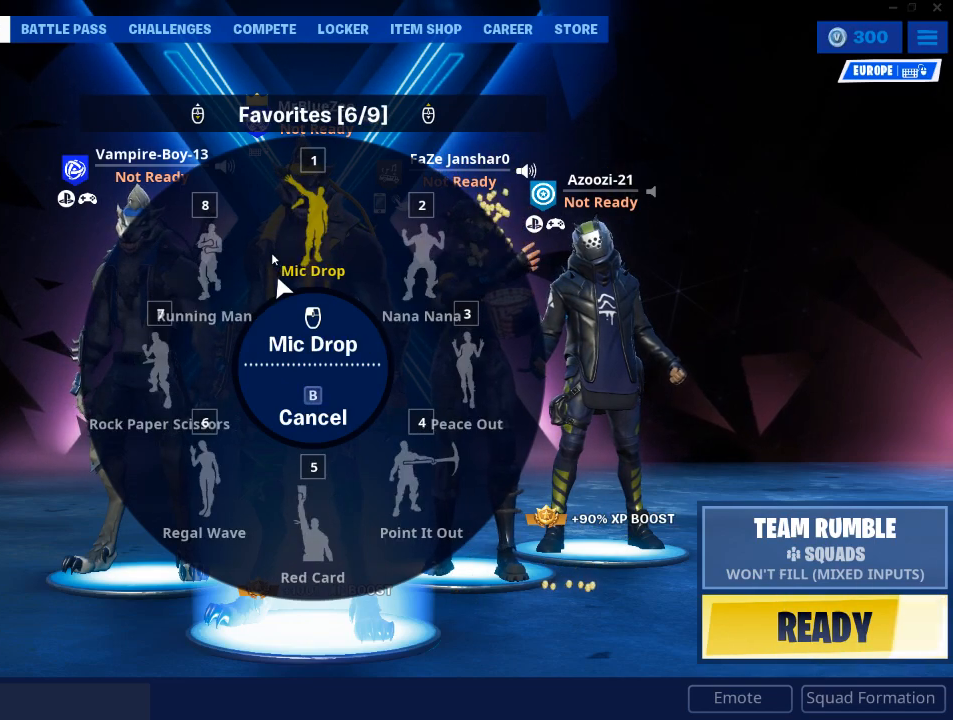
{"keys": [], "mouse": [], "events": [[251, "mouse_wheel", "down"], [451, "mouse_wheel", "up"]]}
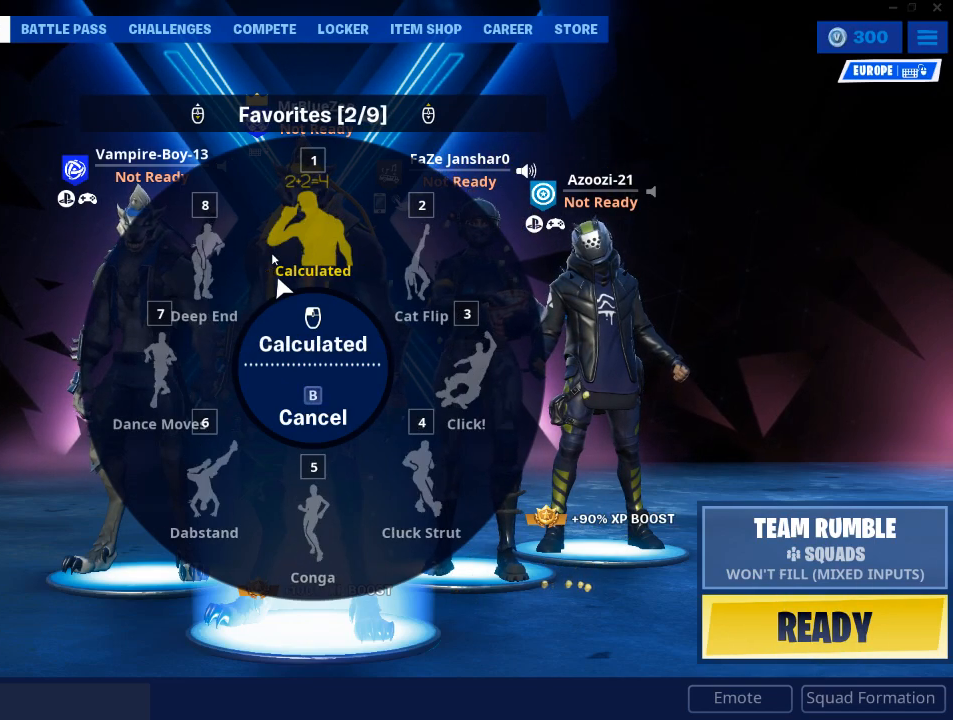
{"keys": [], "mouse": [], "events": [[317, "mouse_wheel", "down"], [467, "mouse_wheel", "up"]]}
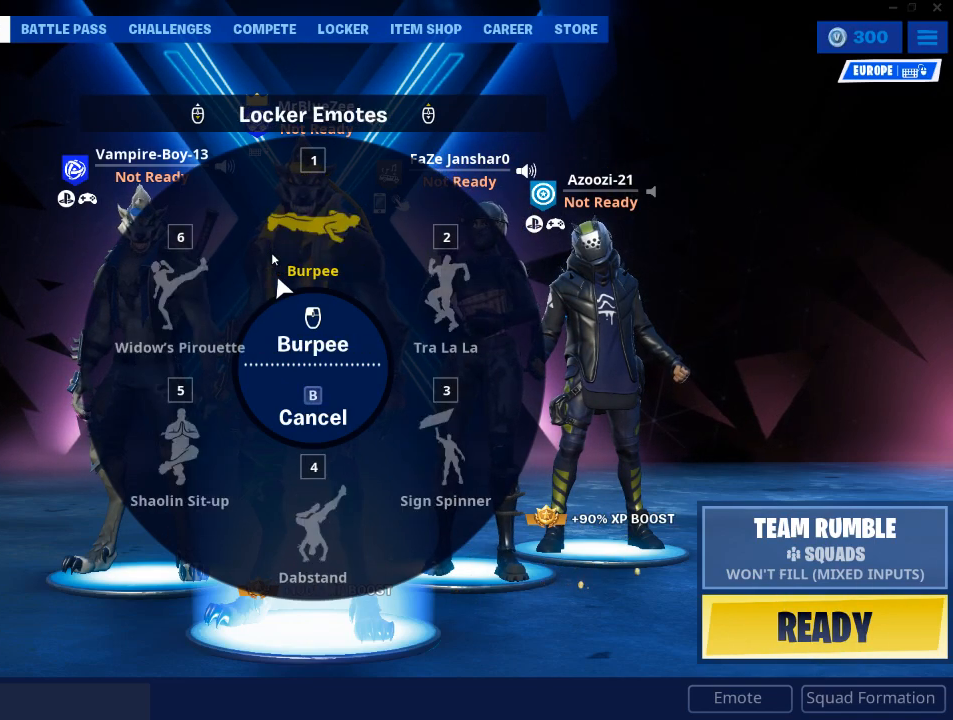
{"keys": [], "mouse": [], "events": []}
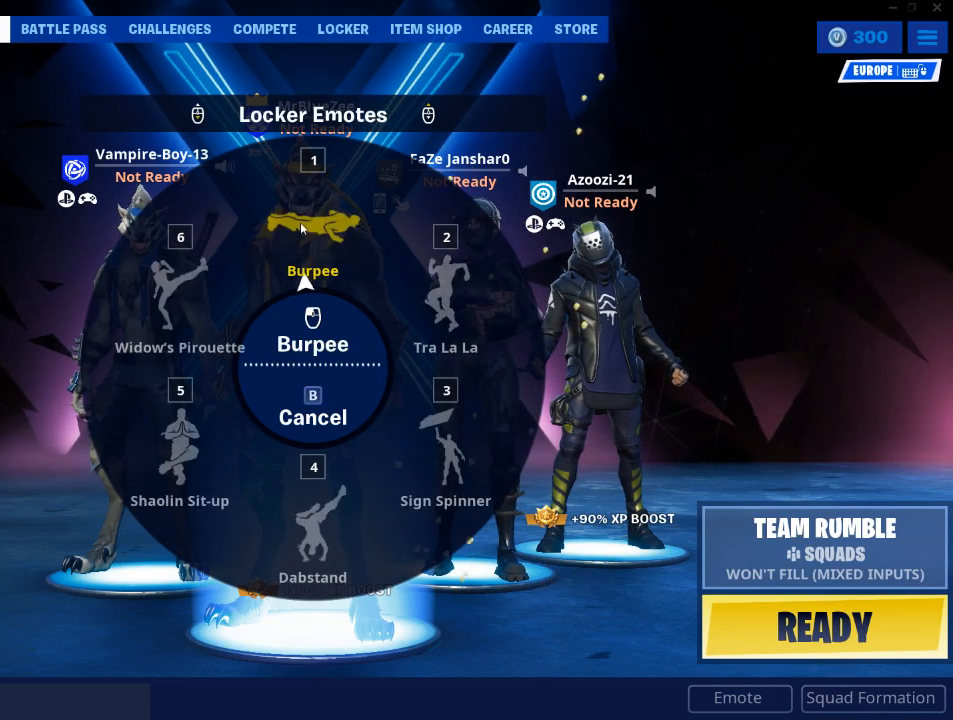
{"keys": [], "mouse": [], "events": [[117, "mouse_left", "down"], [217, "mouse_left", "up"]]}